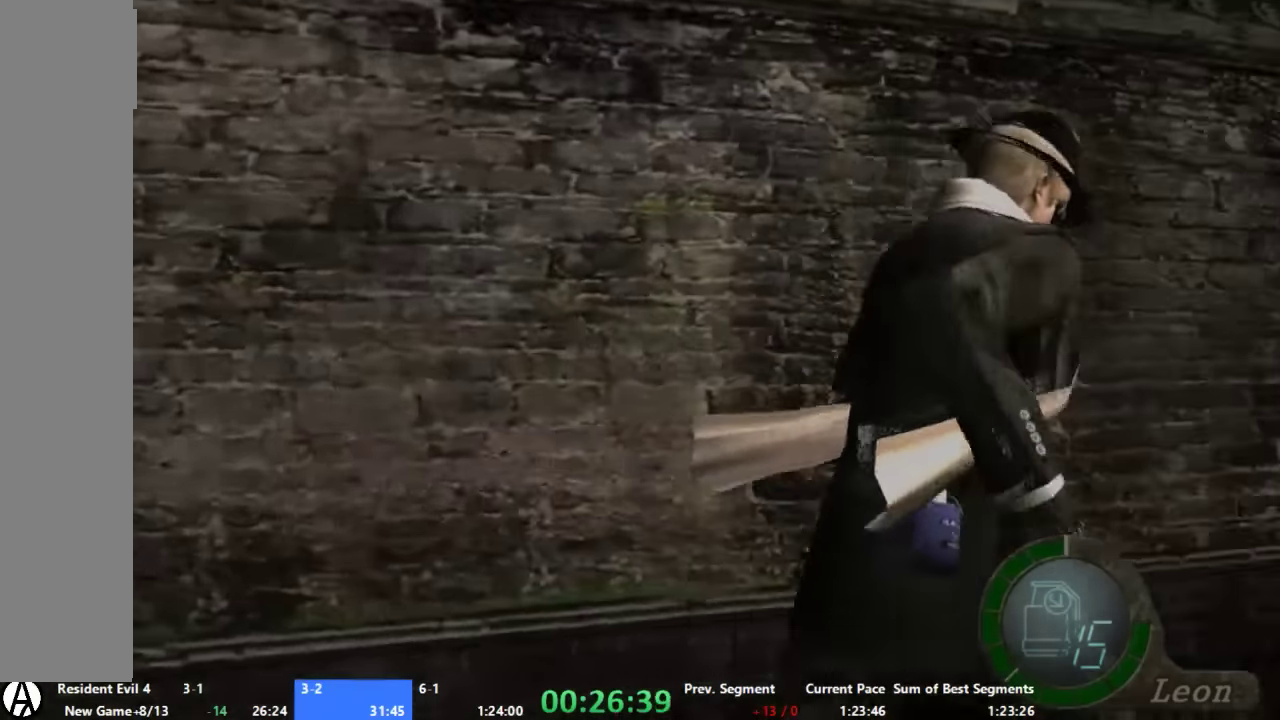
Gameplay with a controller (Xbox layout); each line is a JSON object with the inputs held at the frame after it. "events" lists button and stick changes between this image and that frame as [ms after this image, input, new state], when the widget could be followed in between. Not read: L1 L2 L3 R1 R2 R3.
{"buttons": ["A"], "left_stick": "up", "right_stick": "left", "events": []}
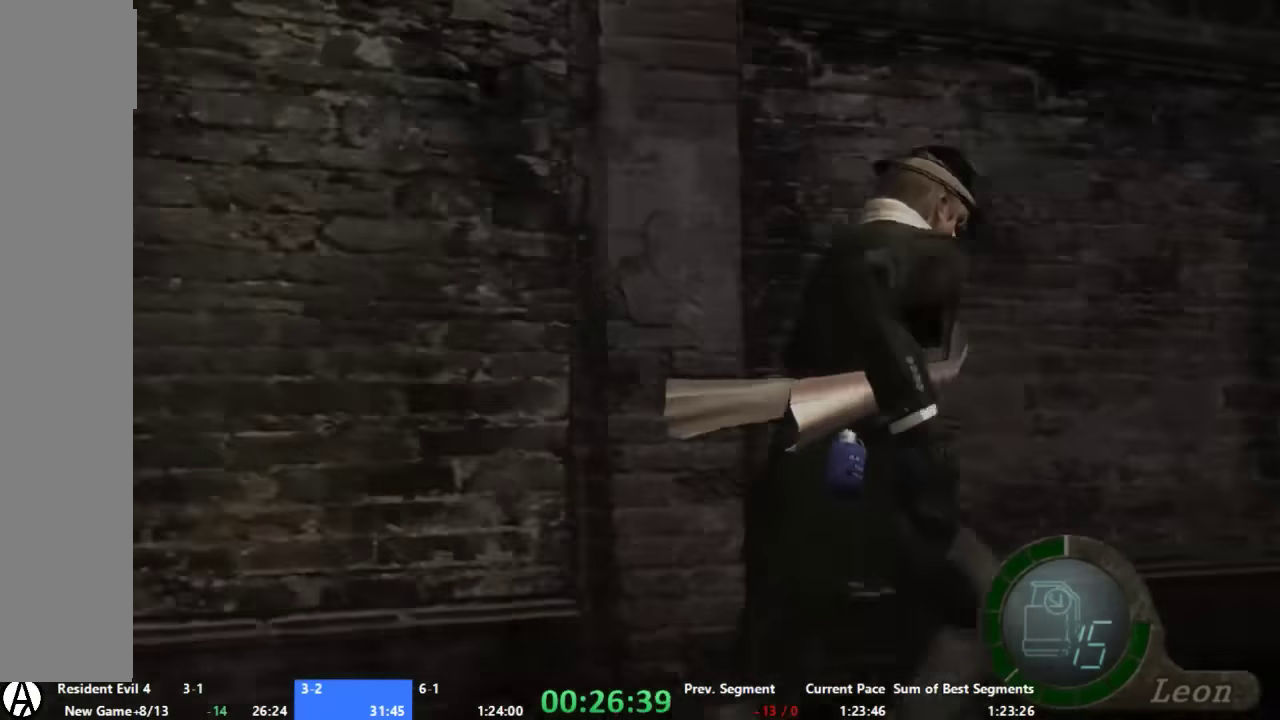
{"buttons": ["A"], "left_stick": "up", "right_stick": "left", "events": []}
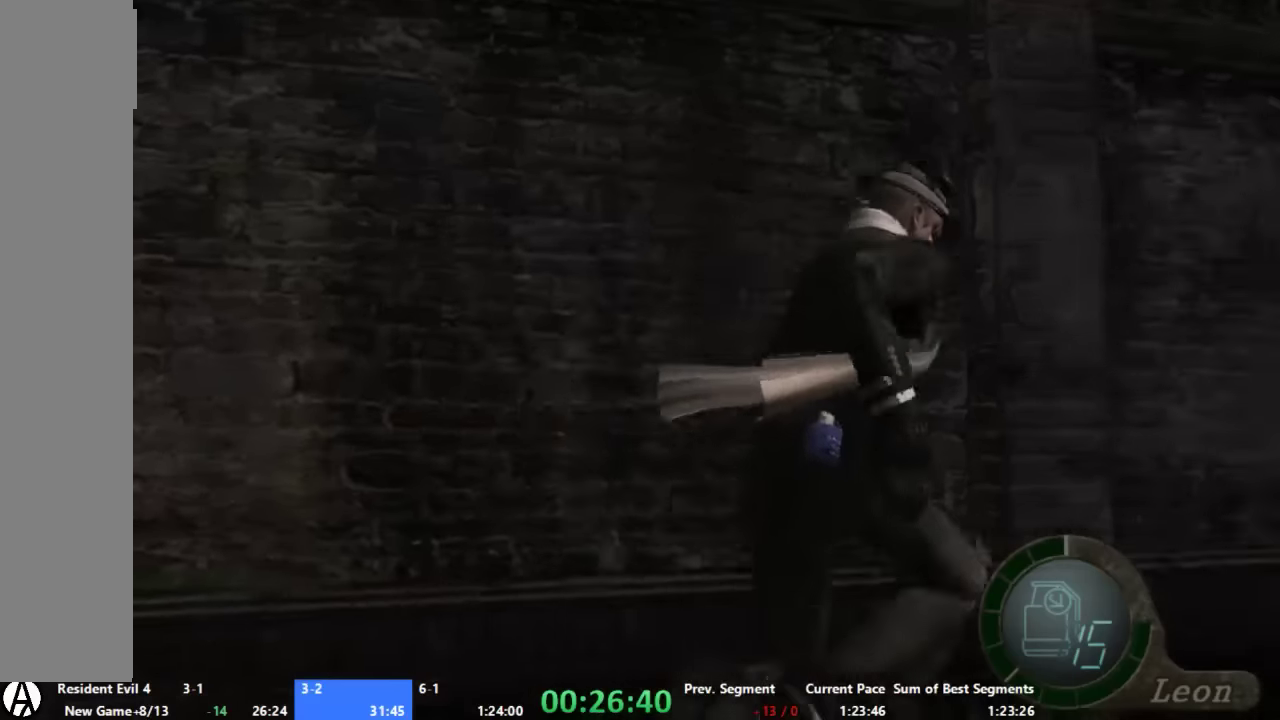
{"buttons": ["A"], "left_stick": "up", "right_stick": "left", "events": []}
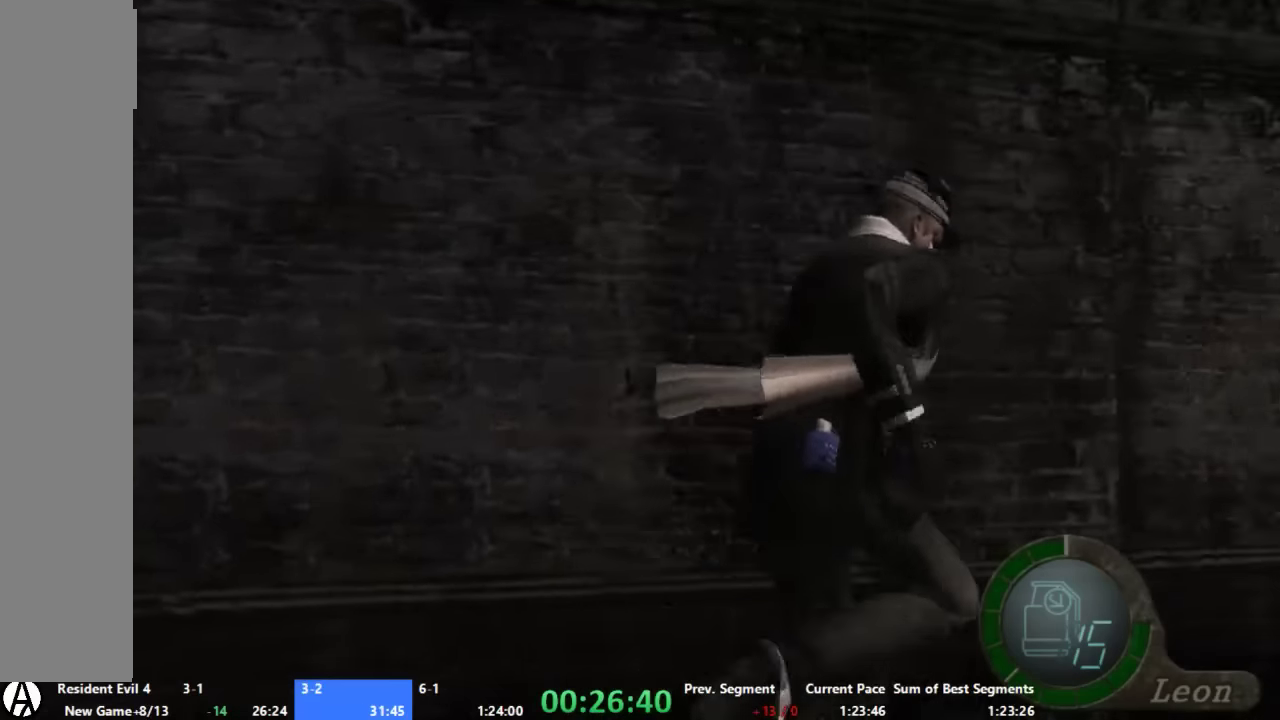
{"buttons": ["A"], "left_stick": "up", "right_stick": "left", "events": [[133, "left_stick", "up-left"], [266, "left_stick", "up"]]}
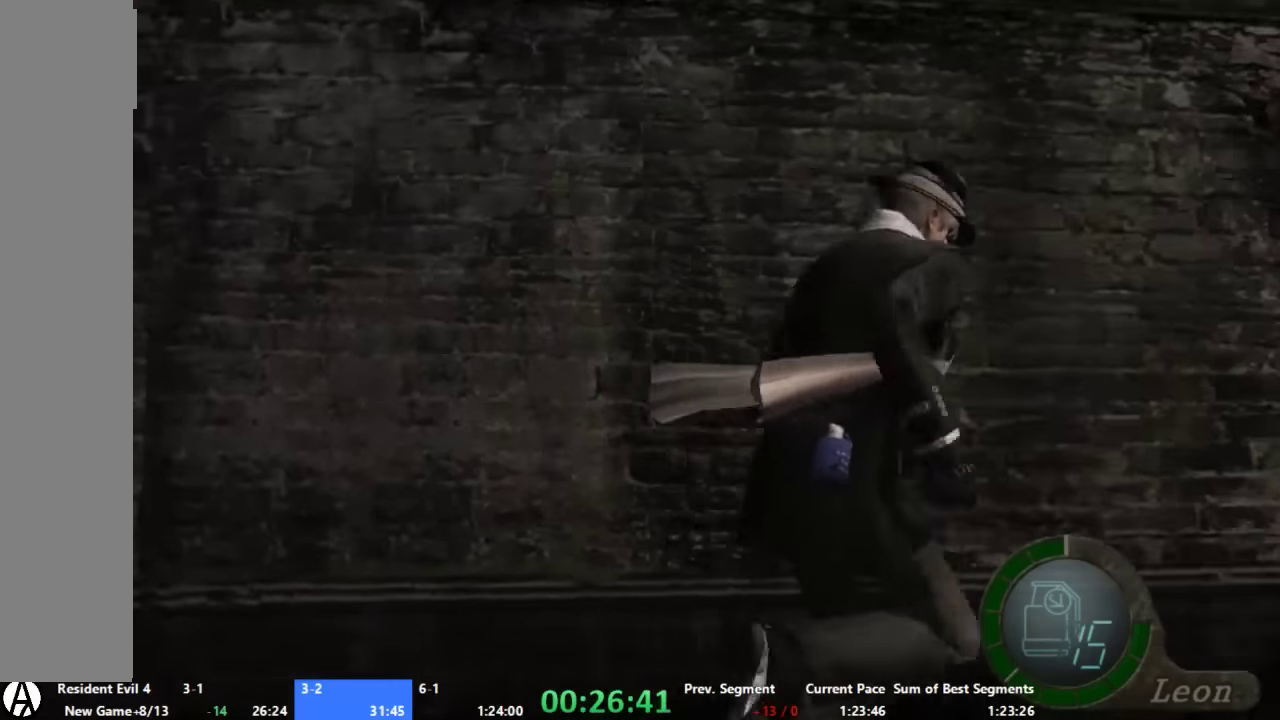
{"buttons": ["A"], "left_stick": "up", "right_stick": "left", "events": [[133, "left_stick", "up-left"], [466, "left_stick", "up"]]}
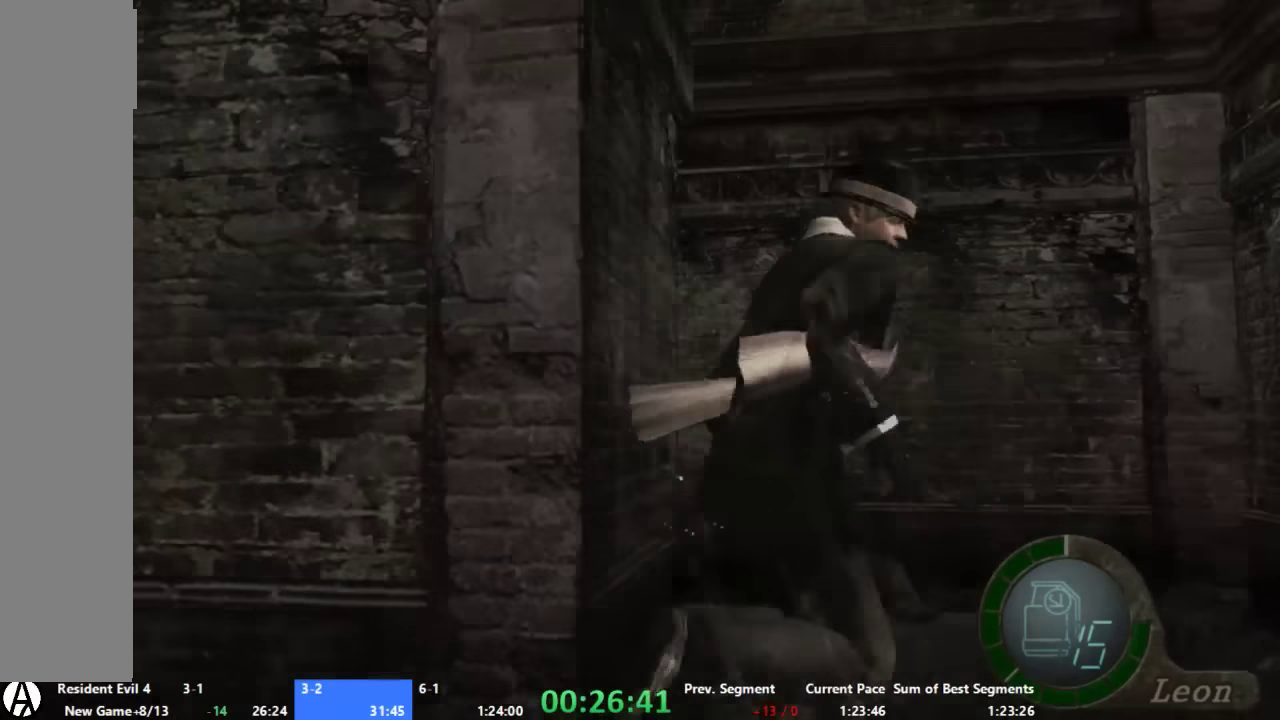
{"buttons": ["A"], "left_stick": "up-left", "right_stick": "left", "events": [[66, "left_stick", "up-left"]]}
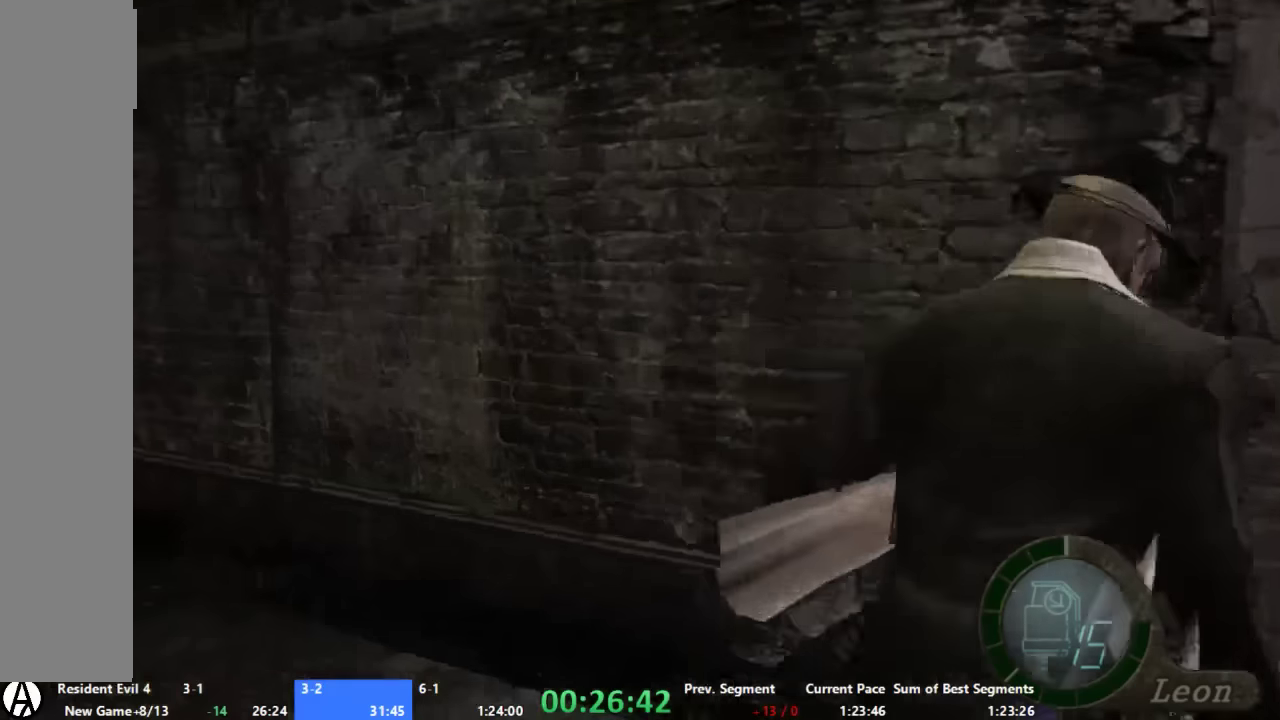
{"buttons": ["A"], "left_stick": "up-left", "right_stick": "center", "events": [[233, "right_stick", "center"]]}
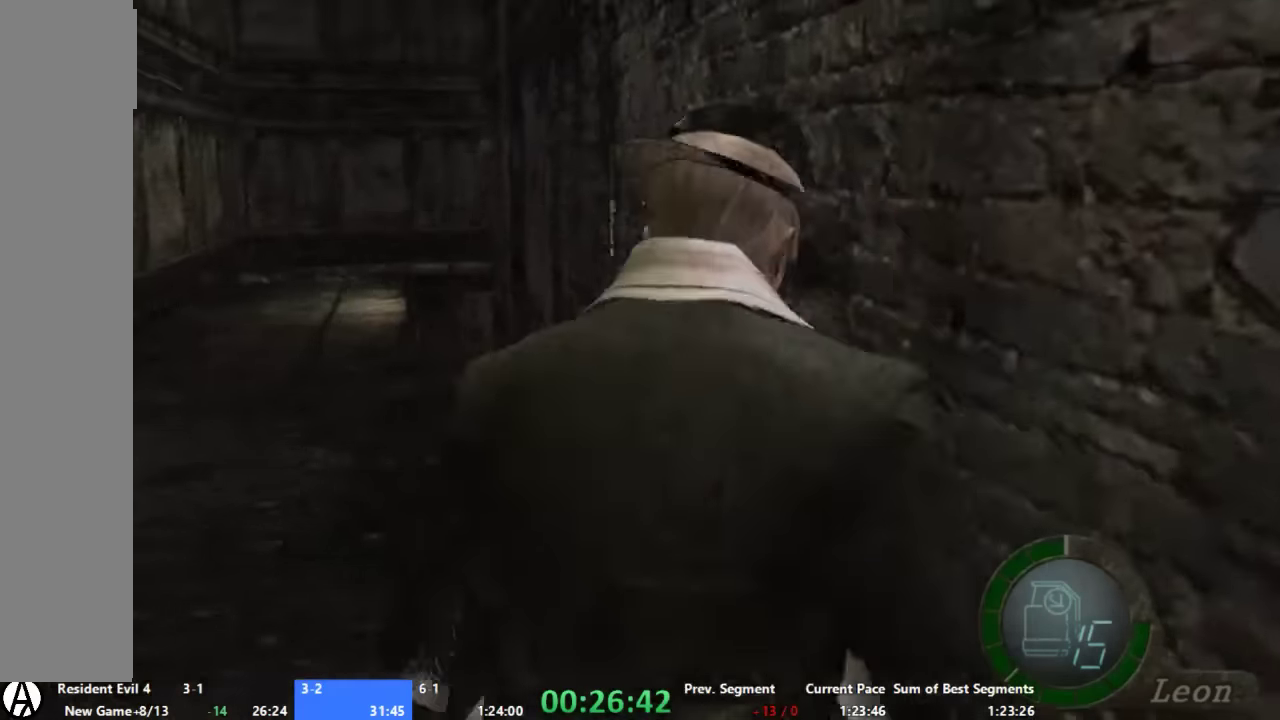
{"buttons": ["A"], "left_stick": "up-left", "right_stick": "center", "events": []}
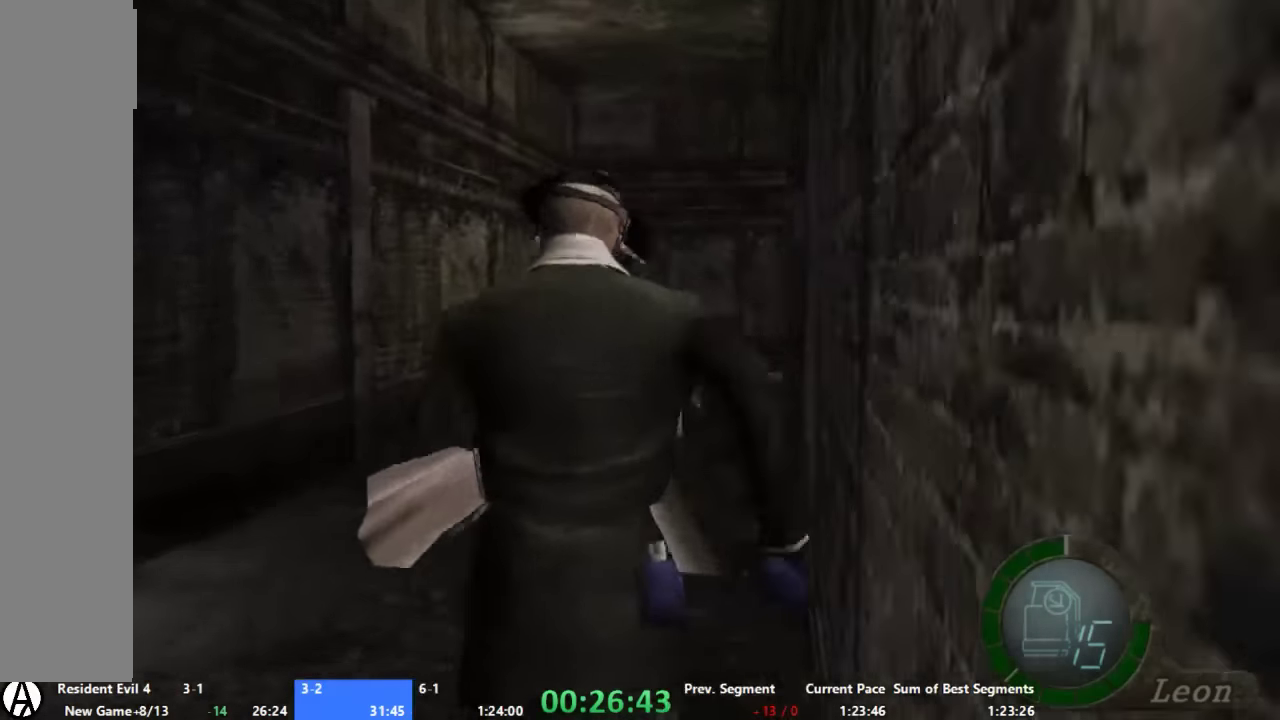
{"buttons": ["A"], "left_stick": "up", "right_stick": "center", "events": [[66, "left_stick", "up"]]}
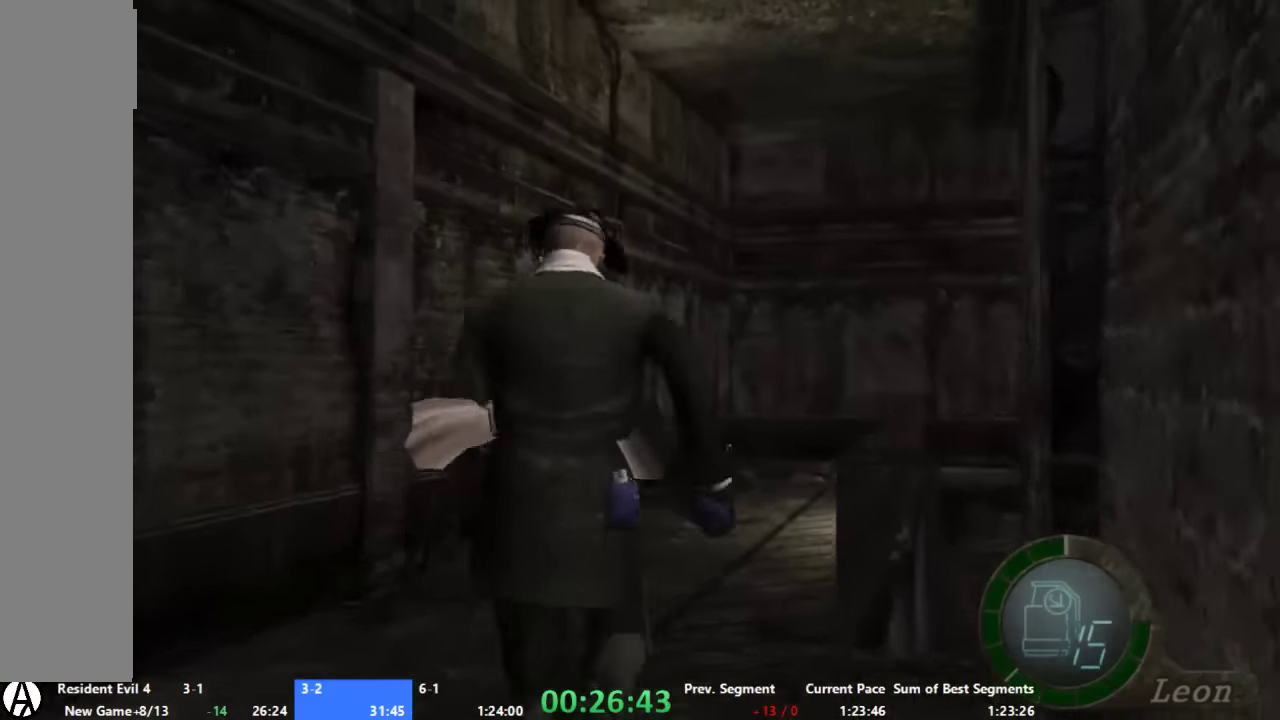
{"buttons": ["A"], "left_stick": "up", "right_stick": "center", "events": [[33, "left_stick", "up-right"], [266, "left_stick", "up"]]}
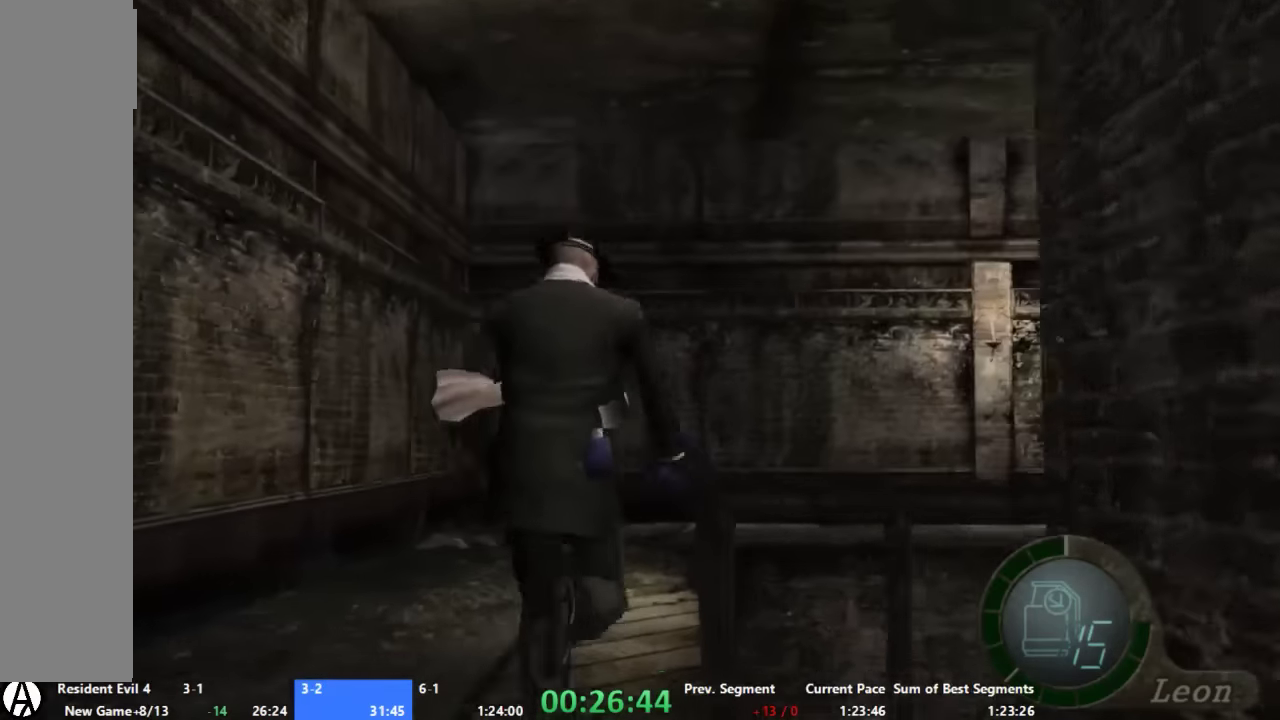
{"buttons": ["A"], "left_stick": "up-right", "right_stick": "center", "events": [[466, "left_stick", "up-right"]]}
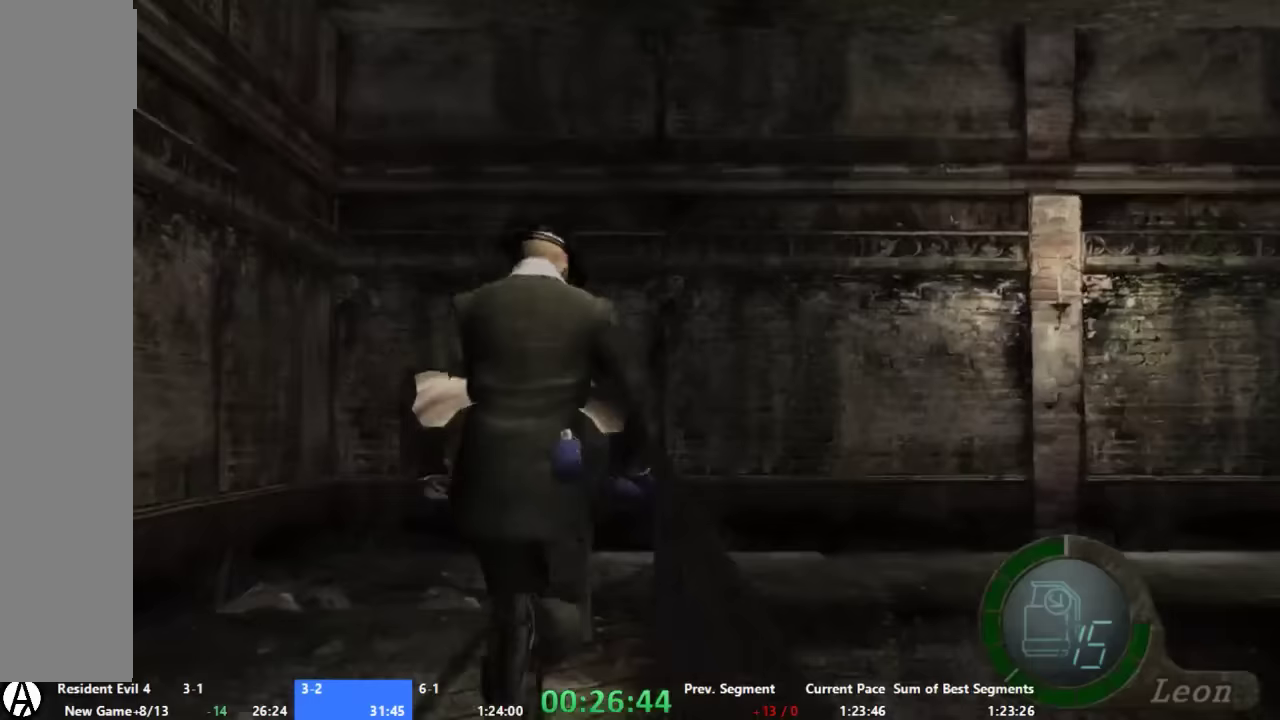
{"buttons": ["A"], "left_stick": "up-right", "right_stick": "center", "events": []}
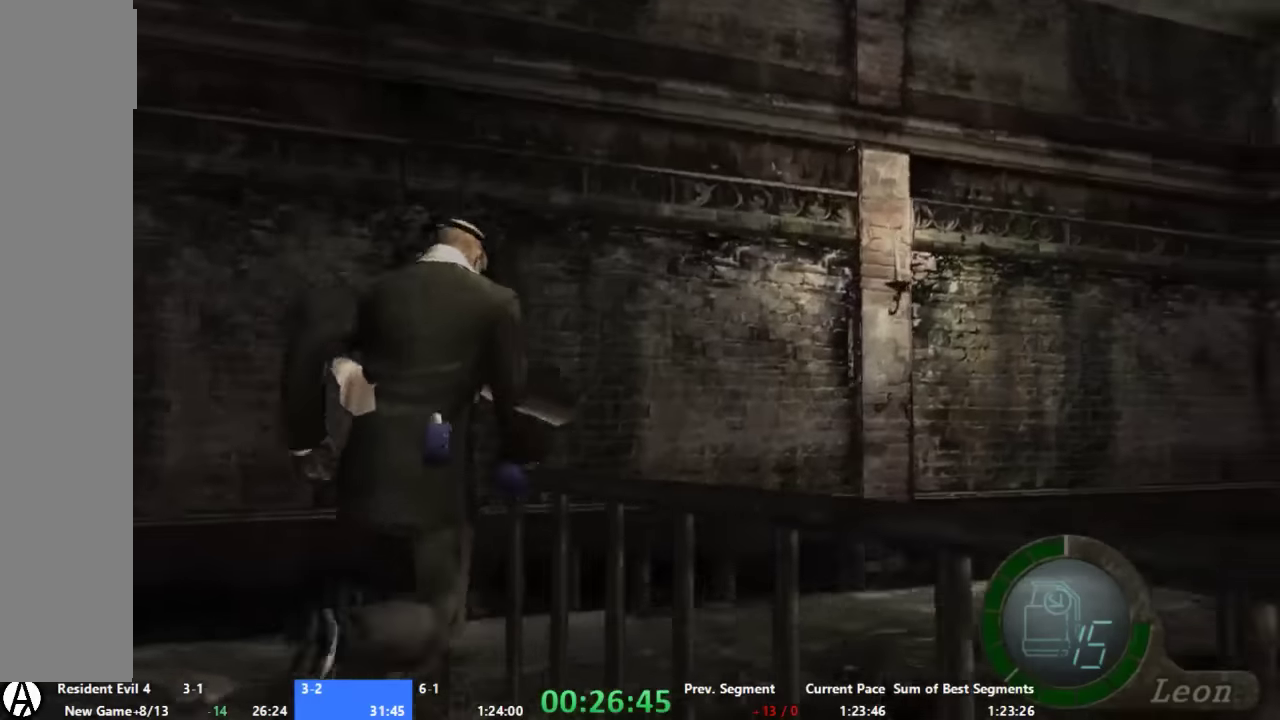
{"buttons": [], "left_stick": "up-right", "right_stick": "center", "events": [[167, "A", "up"], [333, "right_stick", "right"], [467, "right_stick", "center"]]}
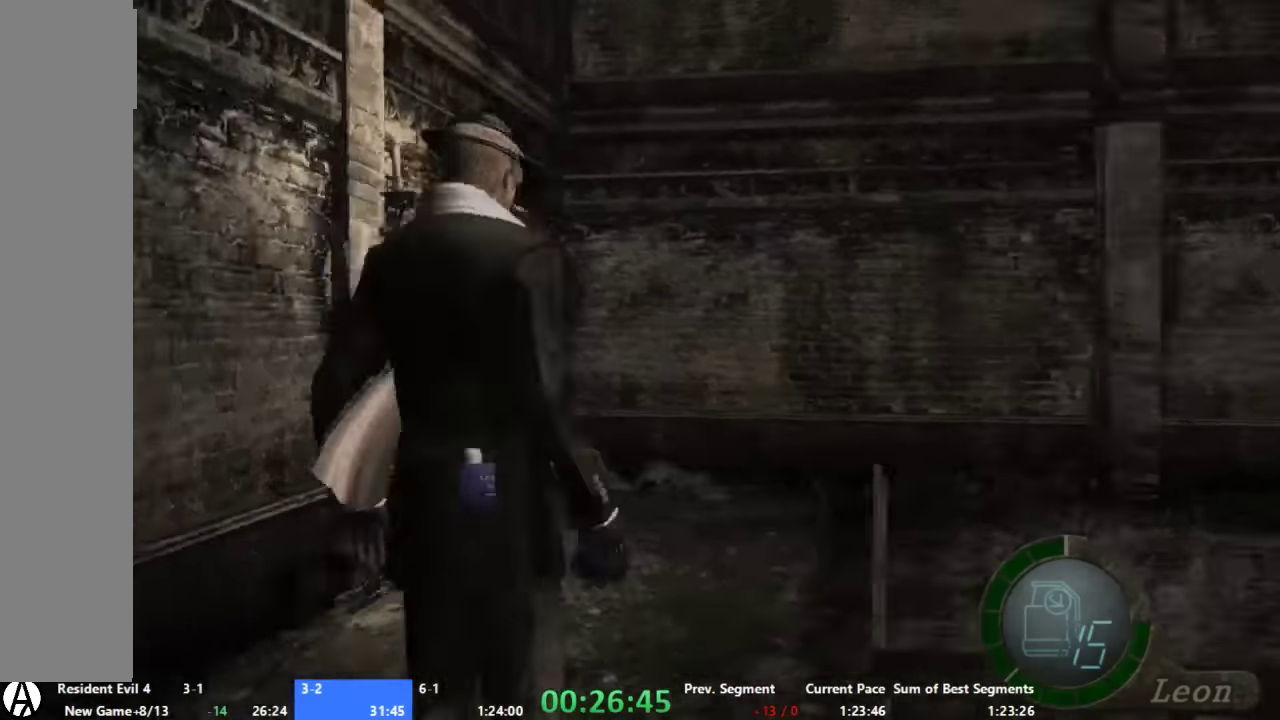
{"buttons": ["A"], "left_stick": "up-right", "right_stick": "center", "events": [[33, "A", "down"], [133, "X", "down"], [267, "X", "up"], [333, "X", "down"], [400, "X", "up"]]}
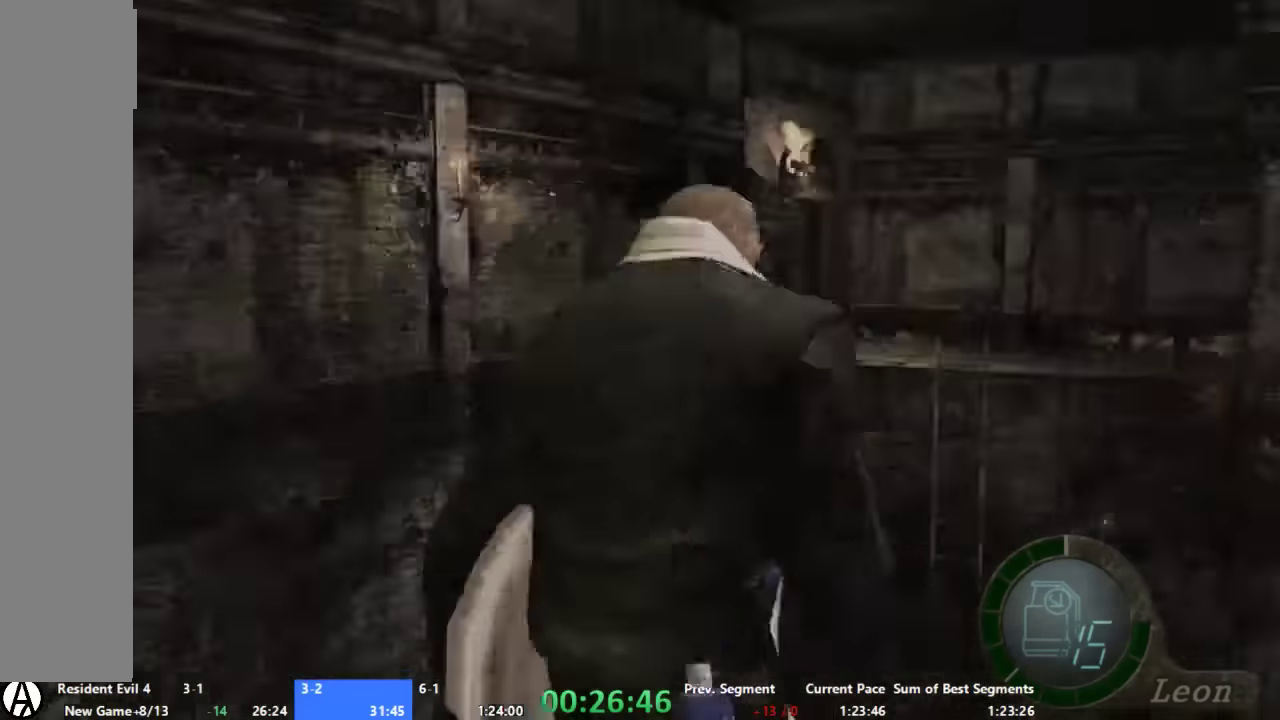
{"buttons": ["A"], "left_stick": "up", "right_stick": "center", "events": [[133, "left_stick", "center"], [200, "A", "up"], [333, "left_stick", "up"], [400, "A", "down"]]}
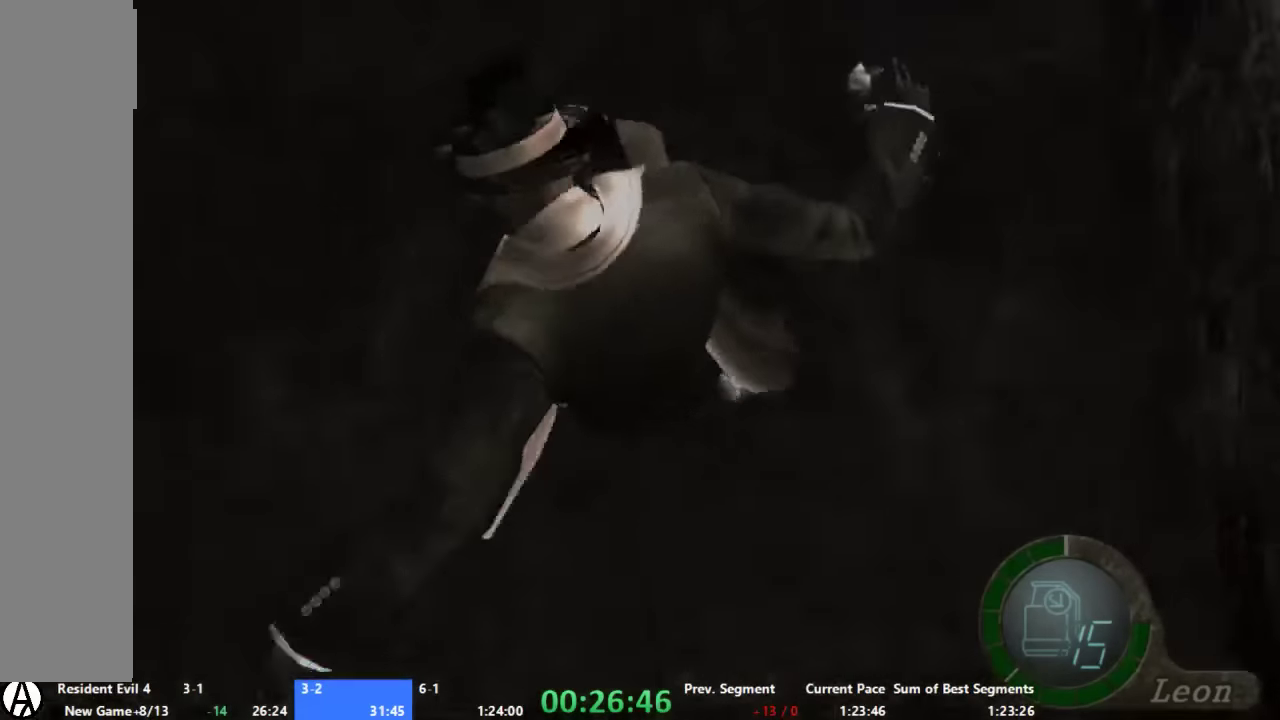
{"buttons": ["A"], "left_stick": "up", "right_stick": "center", "events": []}
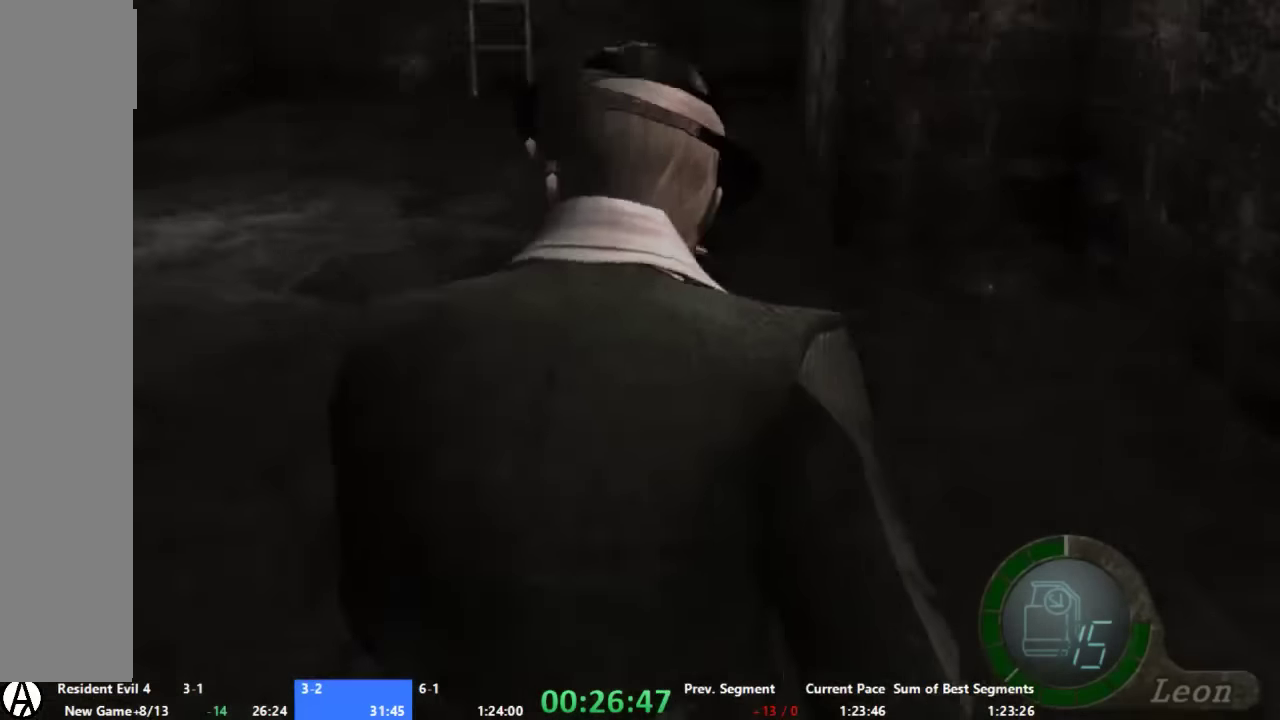
{"buttons": ["A"], "left_stick": "up", "right_stick": "right", "events": [[200, "right_stick", "right"]]}
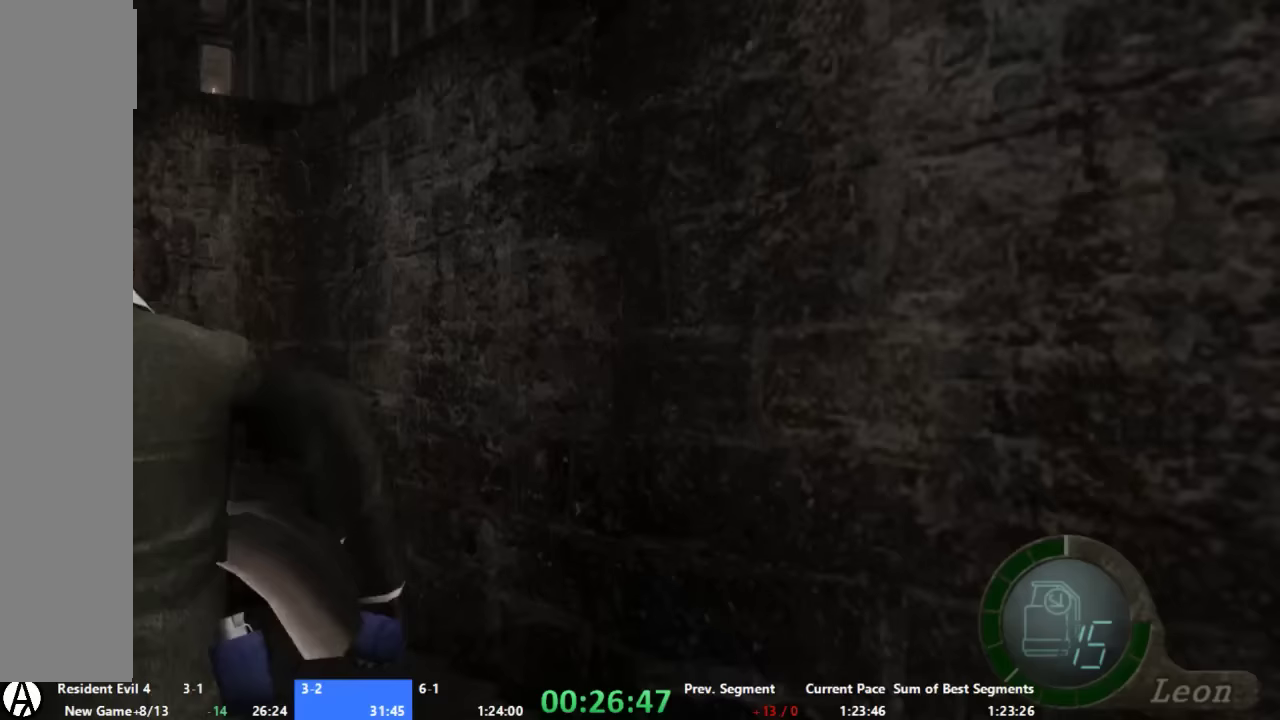
{"buttons": ["A"], "left_stick": "up", "right_stick": "right", "events": []}
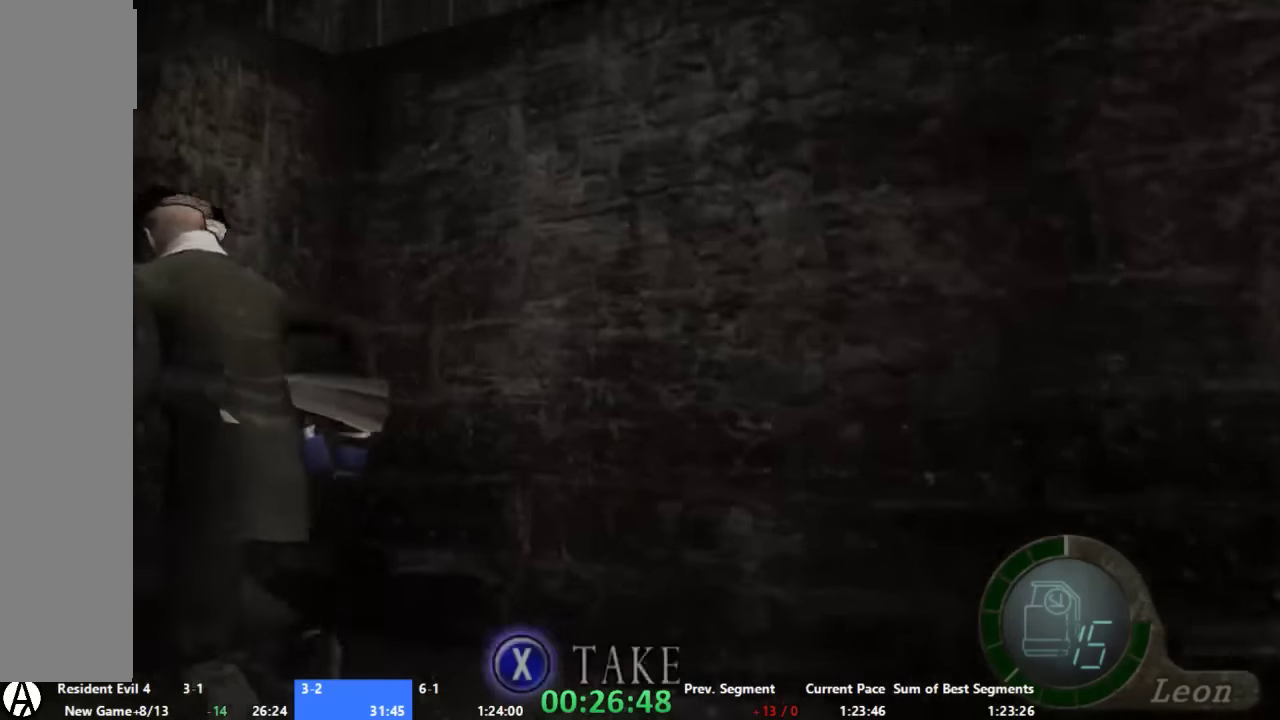
{"buttons": ["A"], "left_stick": "up", "right_stick": "right", "events": [[200, "left_stick", "up-left"], [333, "left_stick", "up"]]}
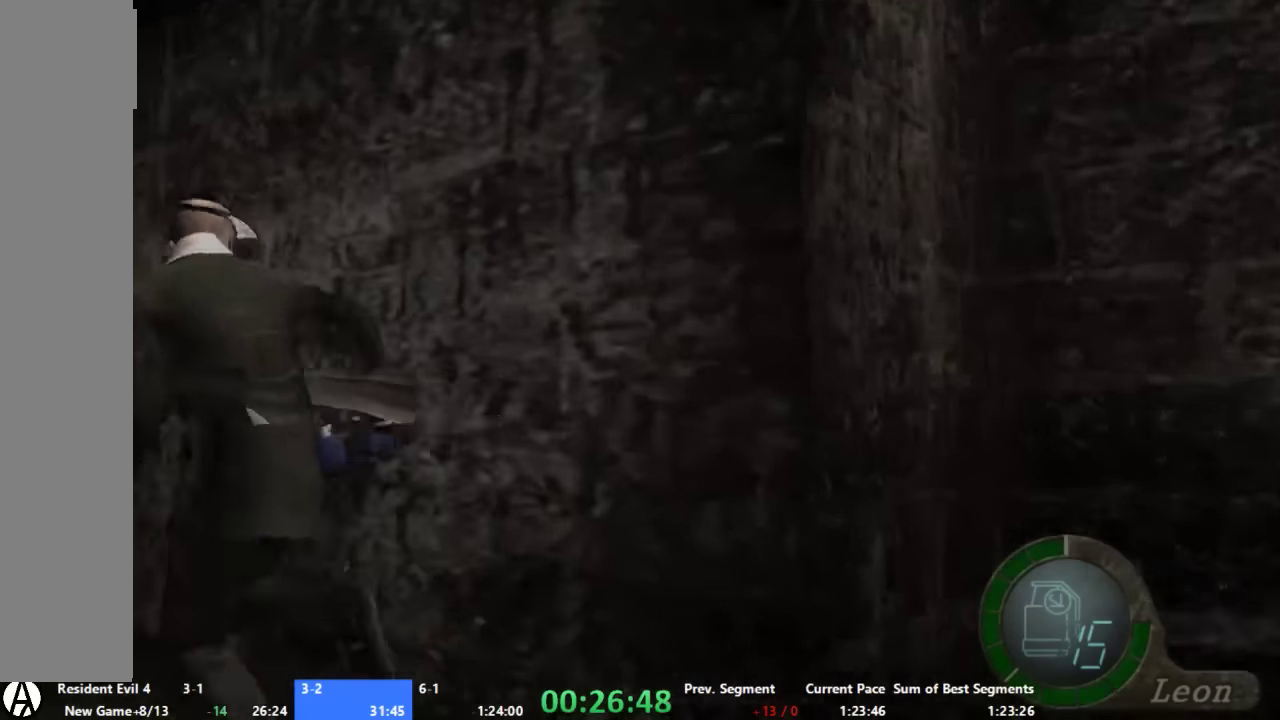
{"buttons": ["A"], "left_stick": "up", "right_stick": "right", "events": [[200, "left_stick", "up-left"], [333, "left_stick", "up"]]}
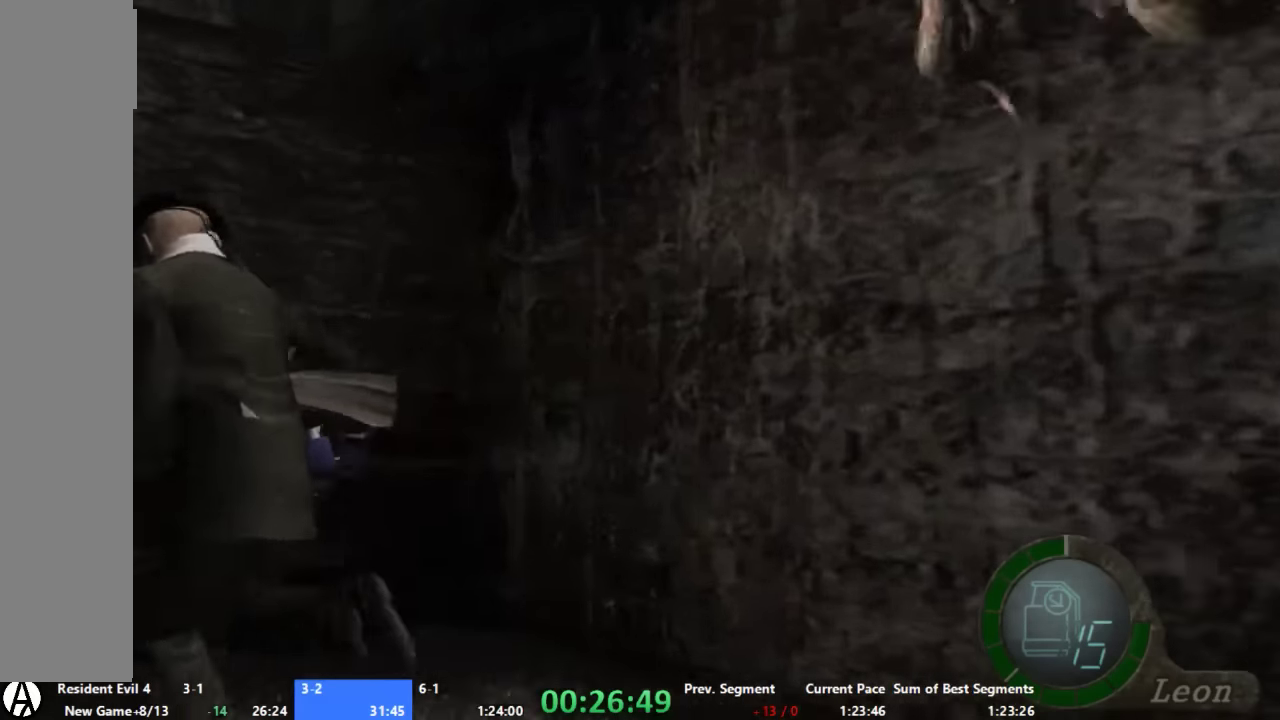
{"buttons": ["A", "X"], "left_stick": "up-left", "right_stick": "right", "events": [[267, "left_stick", "up-left"], [333, "X", "down"], [400, "X", "up"], [467, "X", "down"]]}
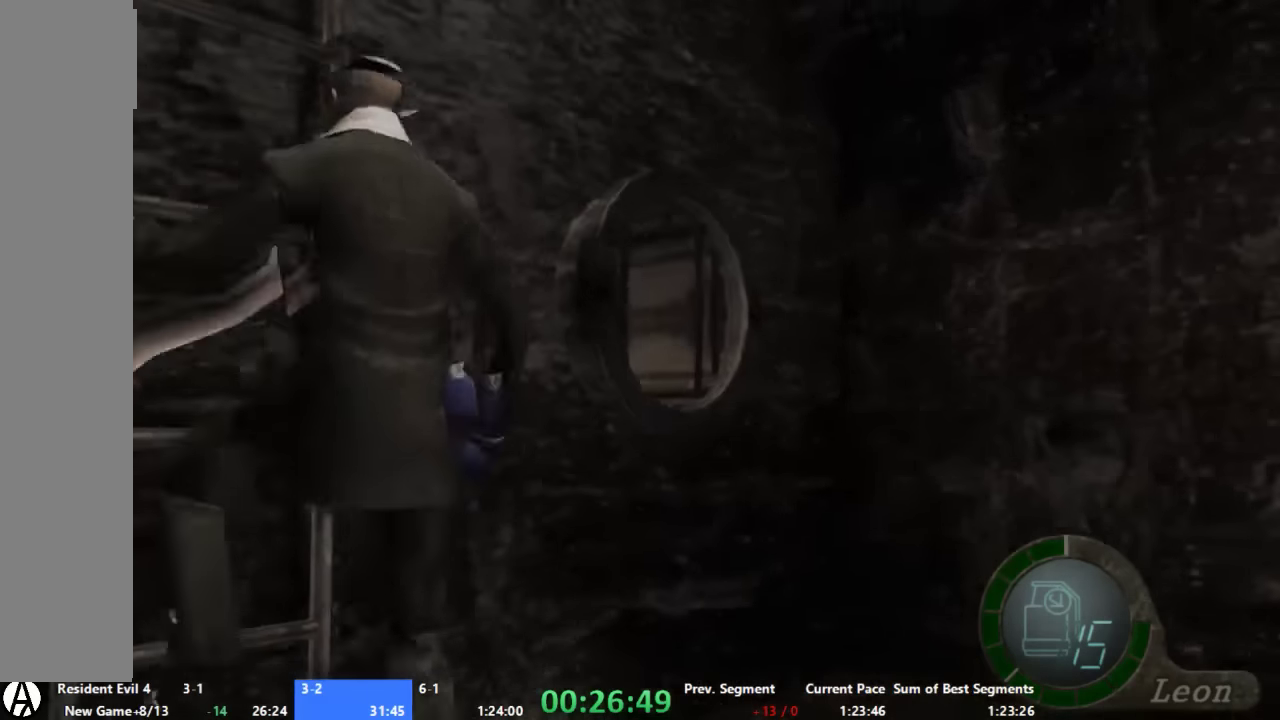
{"buttons": [], "left_stick": "left", "right_stick": "center", "events": [[33, "X", "up"], [33, "left_stick", "center"], [100, "A", "up"], [100, "right_stick", "center"], [200, "left_stick", "left"]]}
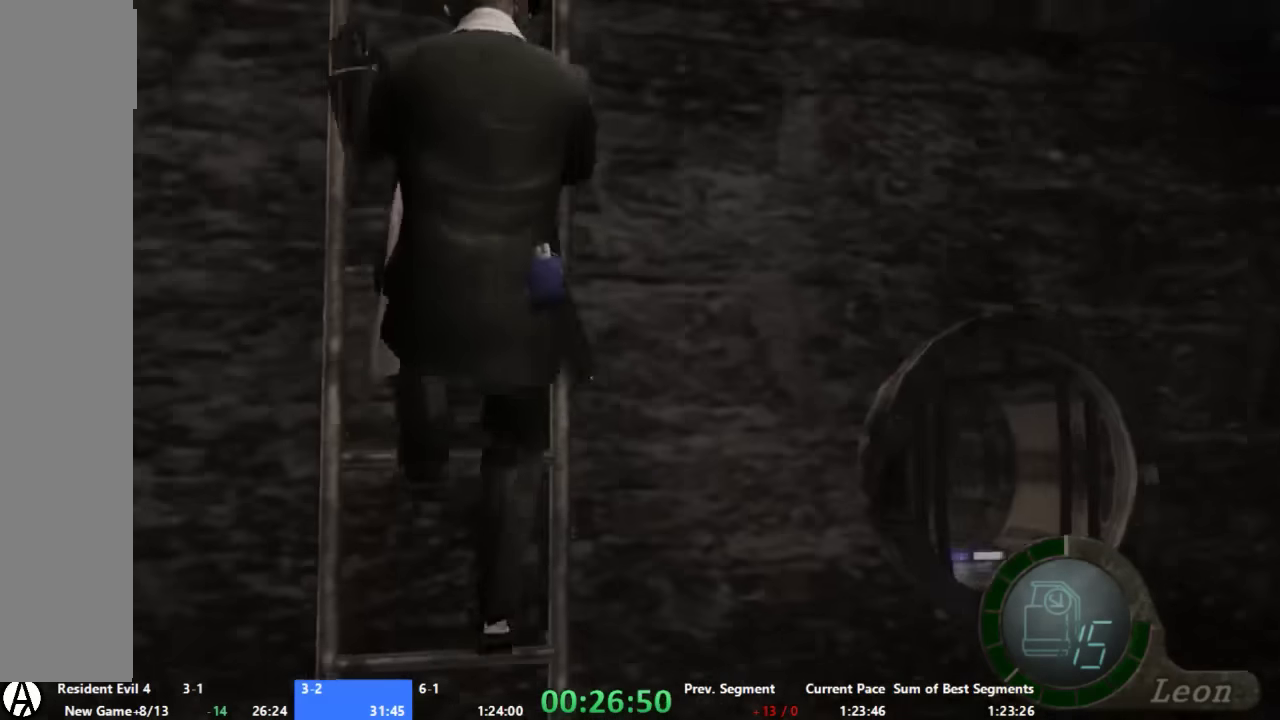
{"buttons": [], "left_stick": "left", "right_stick": "center", "events": []}
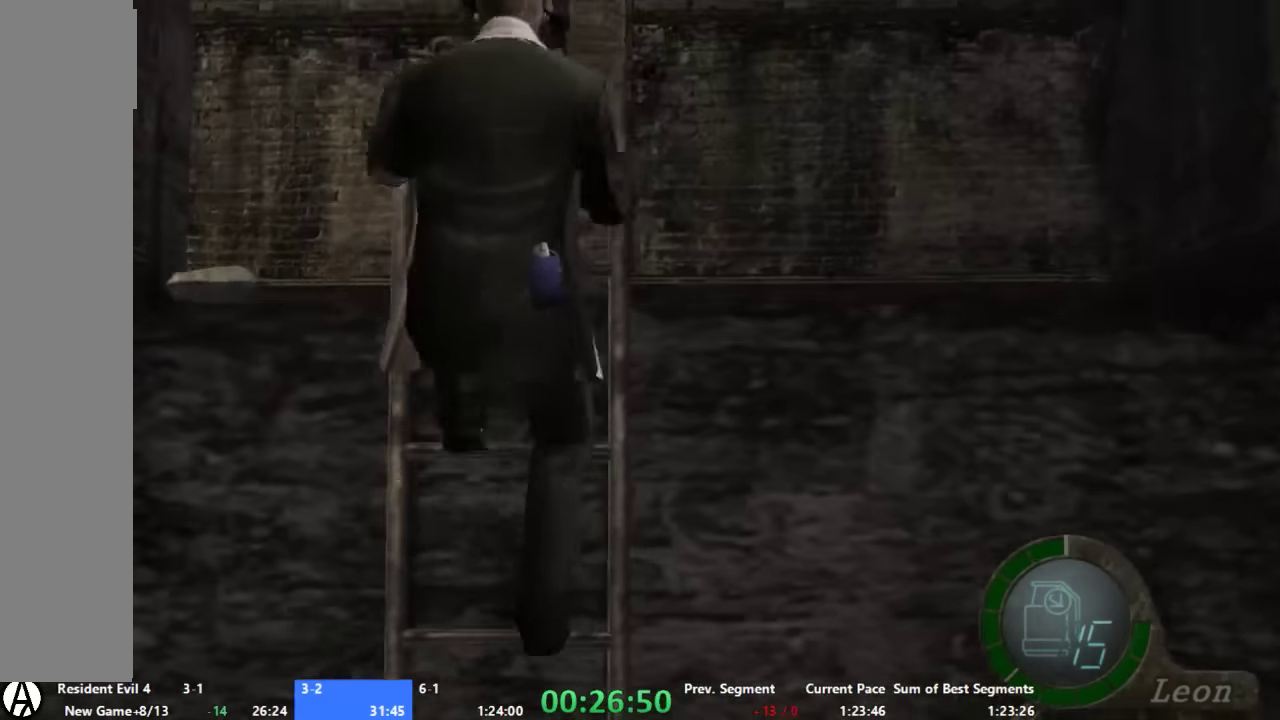
{"buttons": [], "left_stick": "left", "right_stick": "center", "events": []}
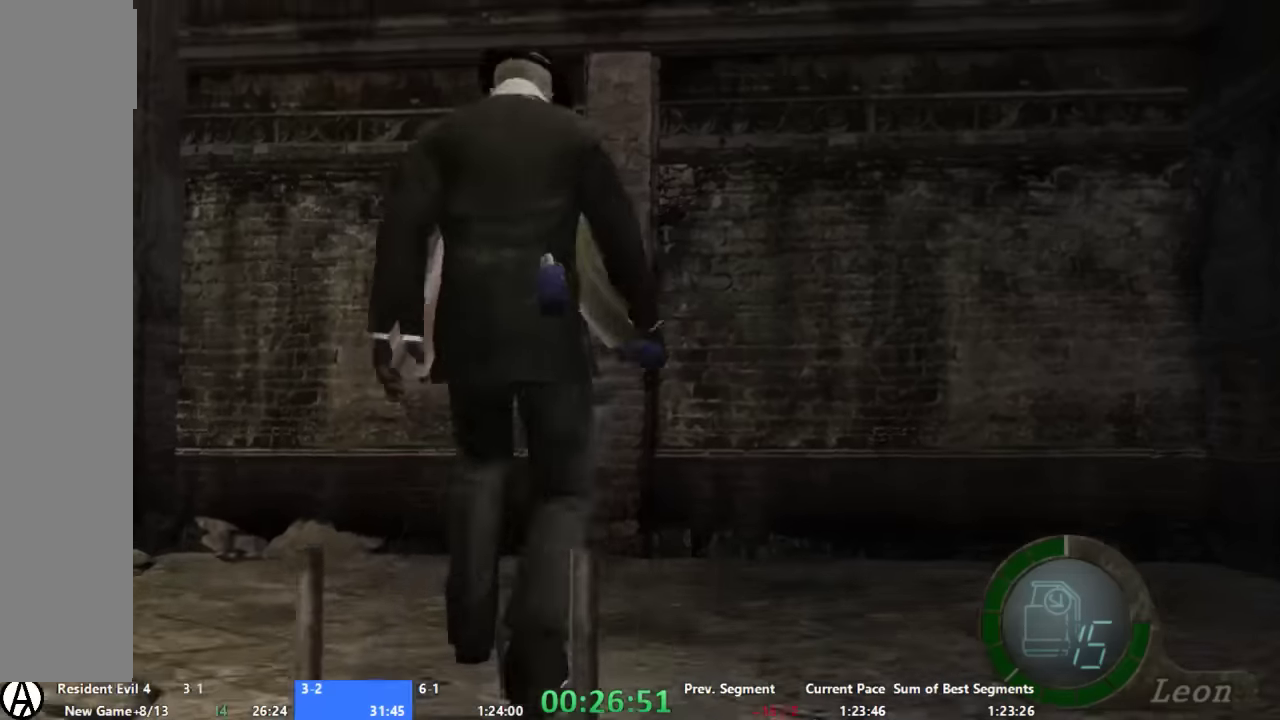
{"buttons": [], "left_stick": "up-left", "right_stick": "center", "events": [[466, "left_stick", "up-left"]]}
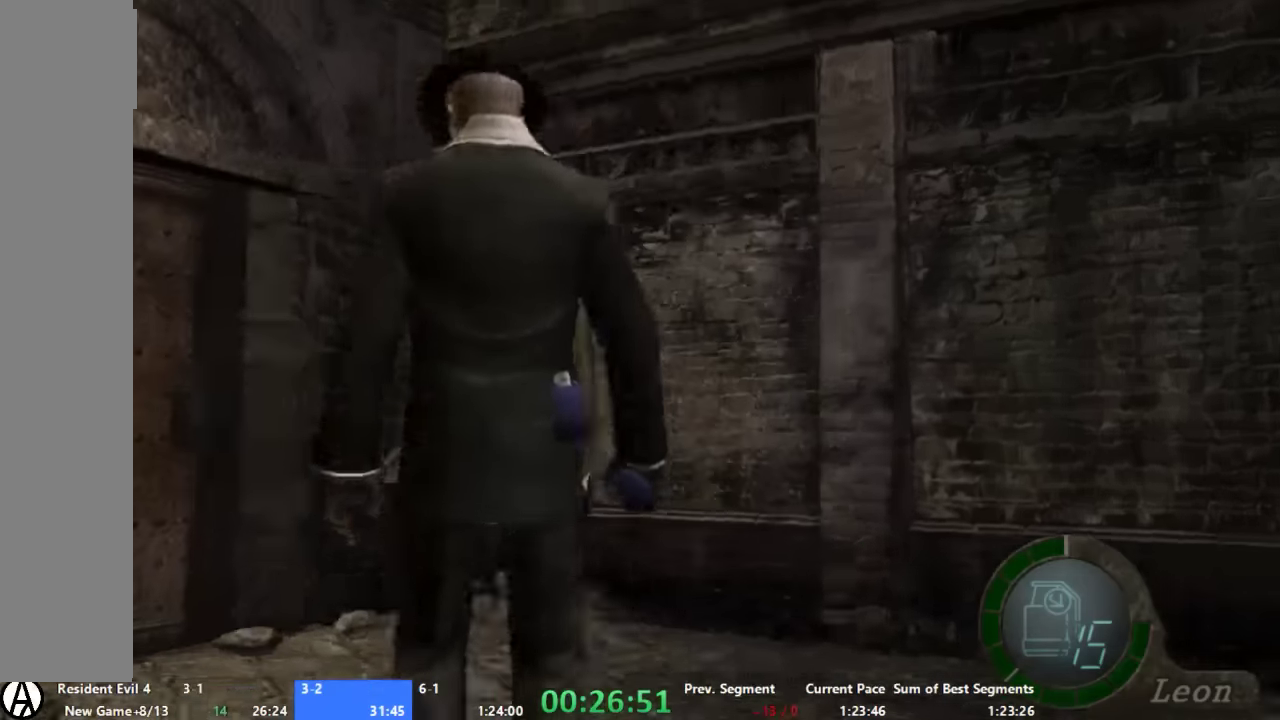
{"buttons": ["A"], "left_stick": "up-left", "right_stick": "center", "events": [[133, "A", "down"], [200, "X", "down"], [266, "X", "up"]]}